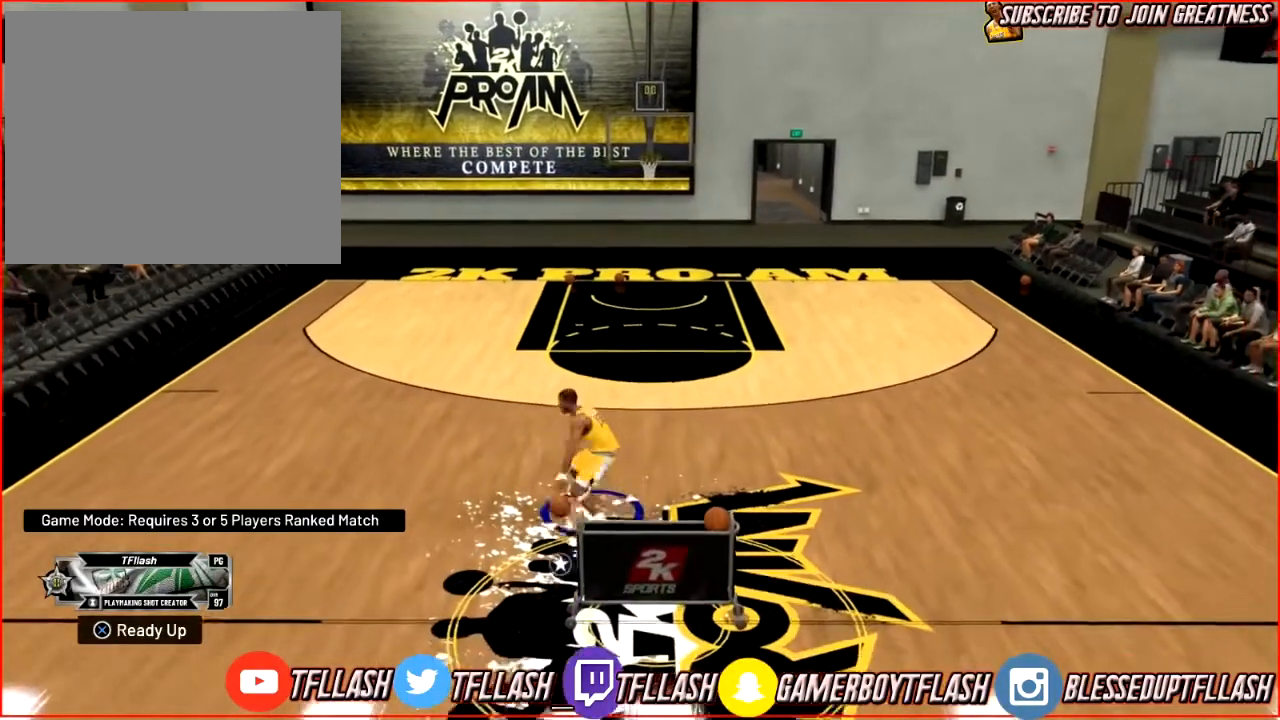
Gameplay with a controller (PlayStation layout); each line is a JSON object with the inputs held at the frame after it. "events" lists button and stick changes between this image and that frame as [ms after this image, input, new state], when the widget could be followed in between.
{"buttons": [], "left_stick": "up-left", "right_stick": "center", "events": [[67, "R2", "down"], [401, "R2", "up"]]}
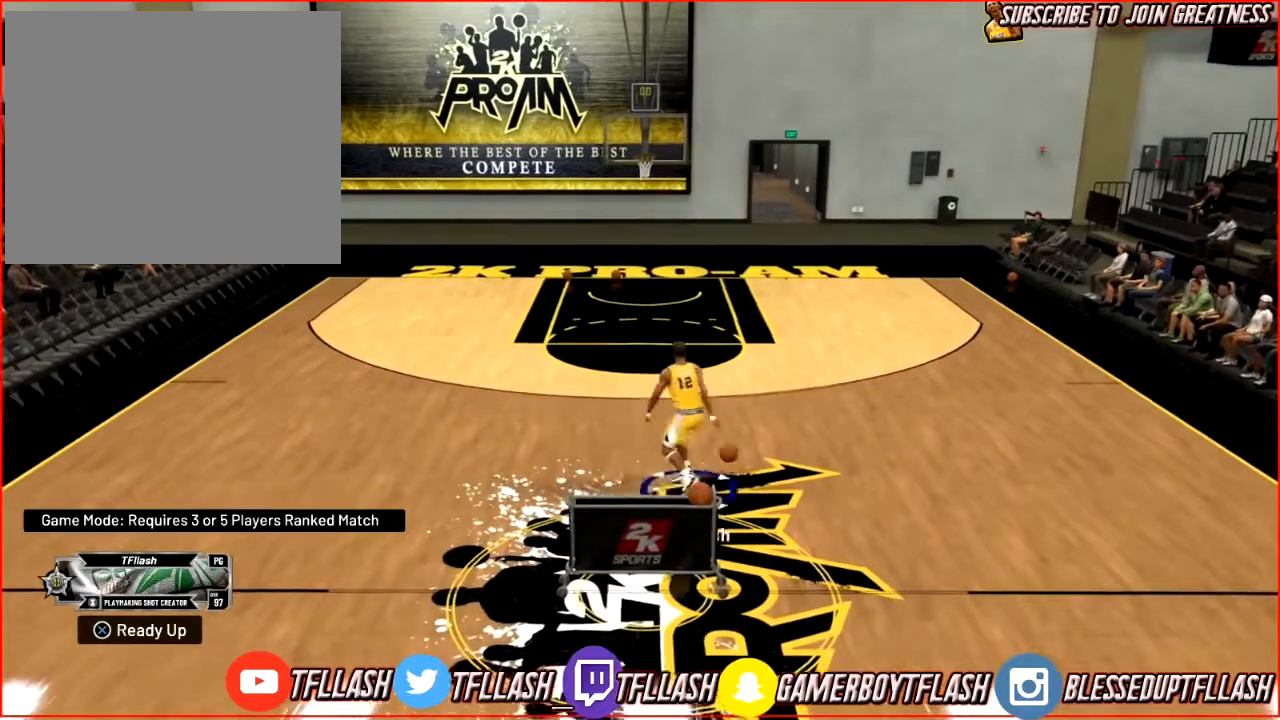
{"buttons": [], "left_stick": "up-left", "right_stick": "center", "events": [[67, "right_stick", "right"], [167, "right_stick", "up"], [267, "right_stick", "center"]]}
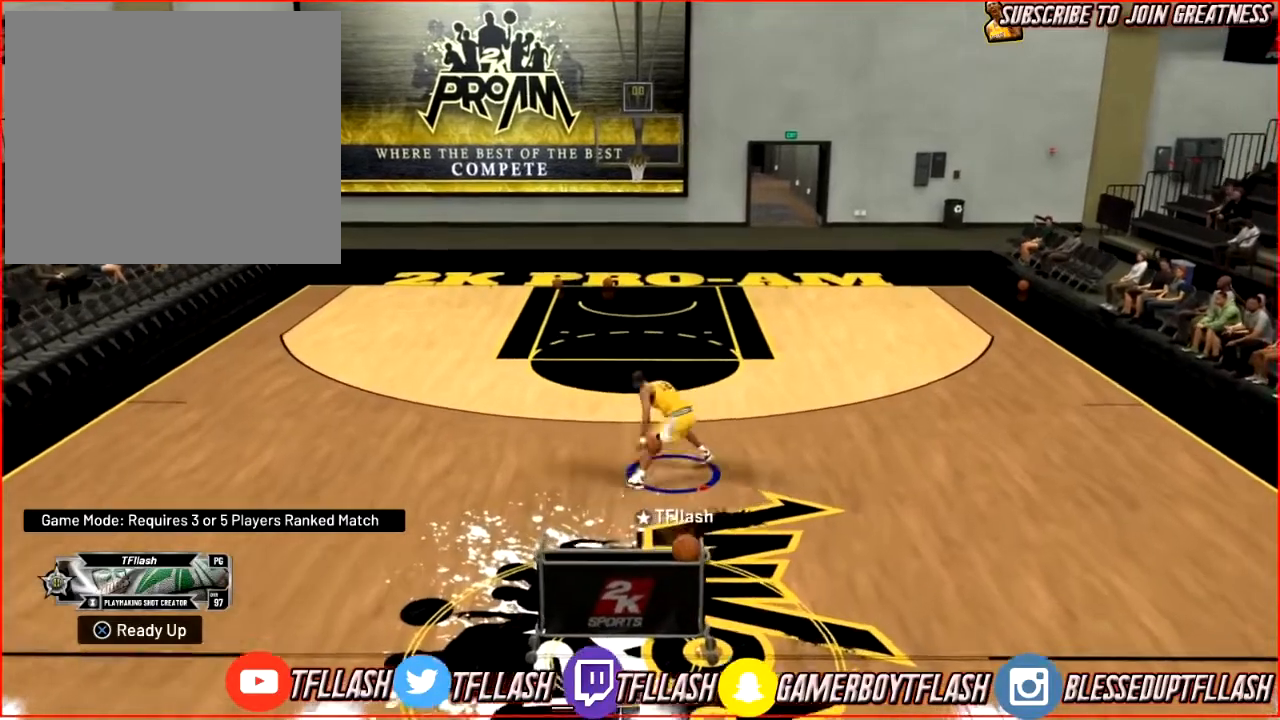
{"buttons": [], "left_stick": "up-left", "right_stick": "center", "events": []}
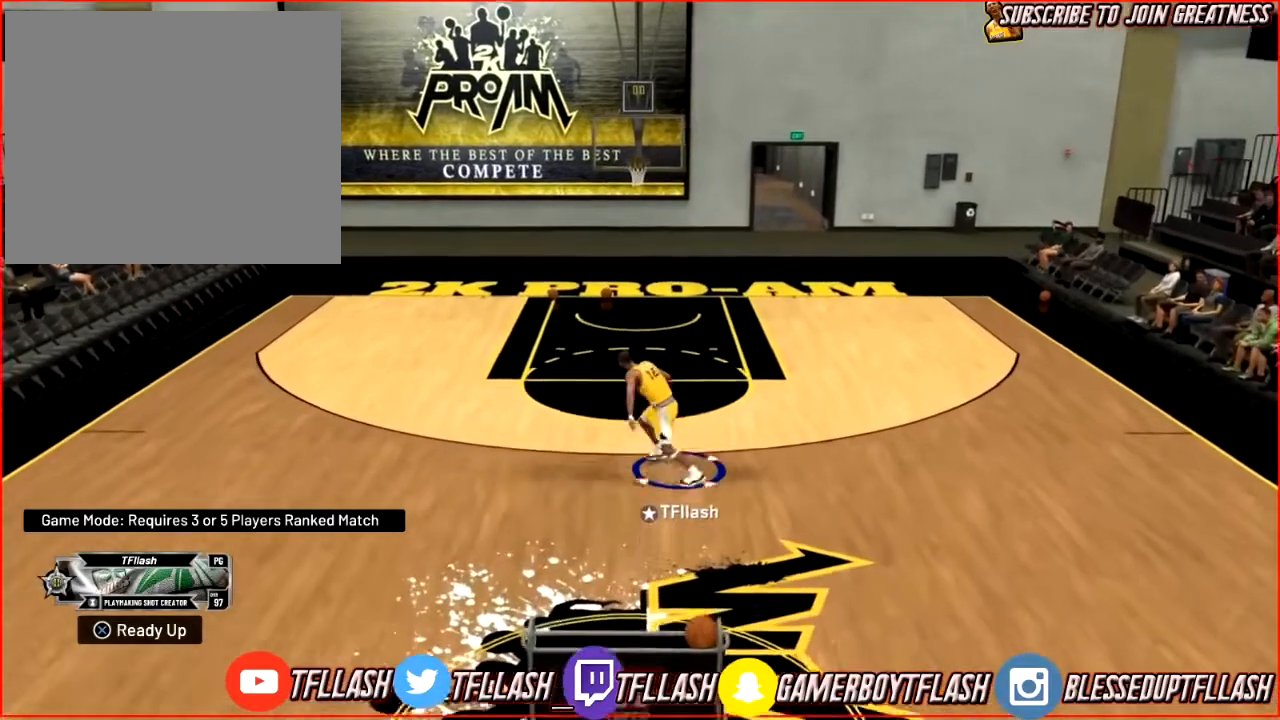
{"buttons": [], "left_stick": "center", "right_stick": "center", "events": [[167, "right_stick", "left"], [267, "right_stick", "center"], [434, "left_stick", "center"]]}
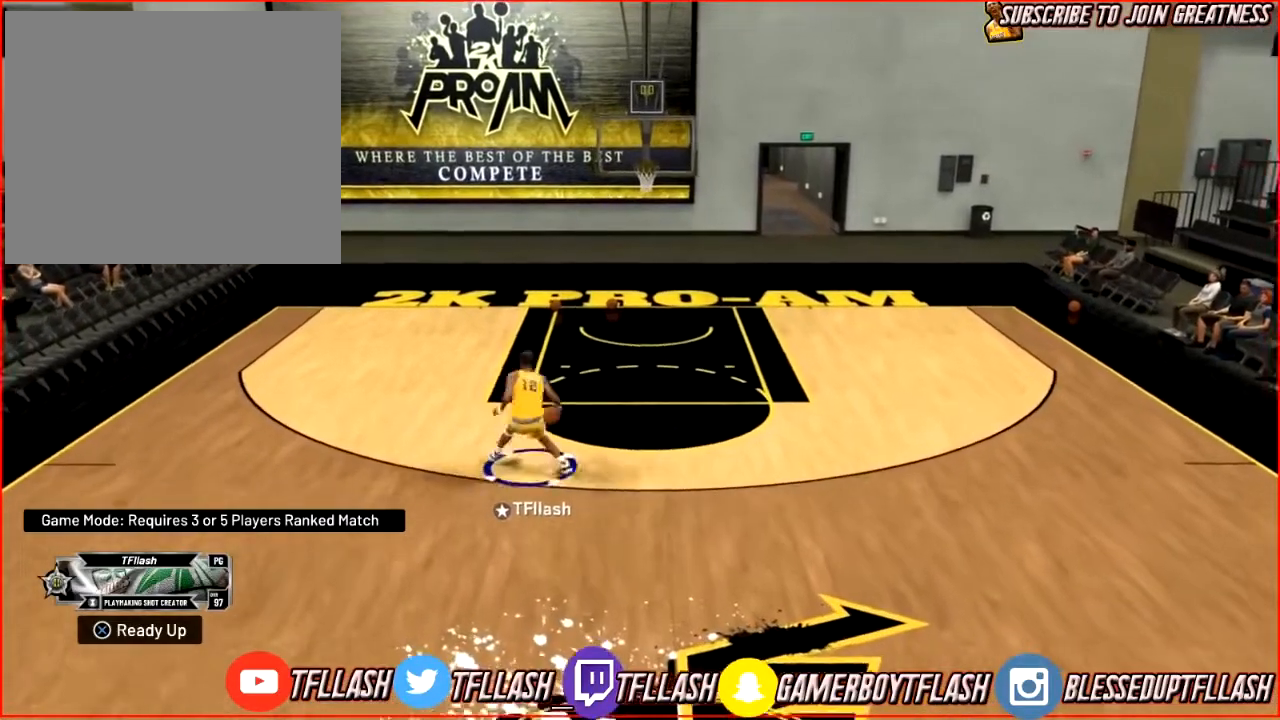
{"buttons": ["R2"], "left_stick": "center", "right_stick": "down-right", "events": [[267, "R2", "down"], [467, "right_stick", "down-right"]]}
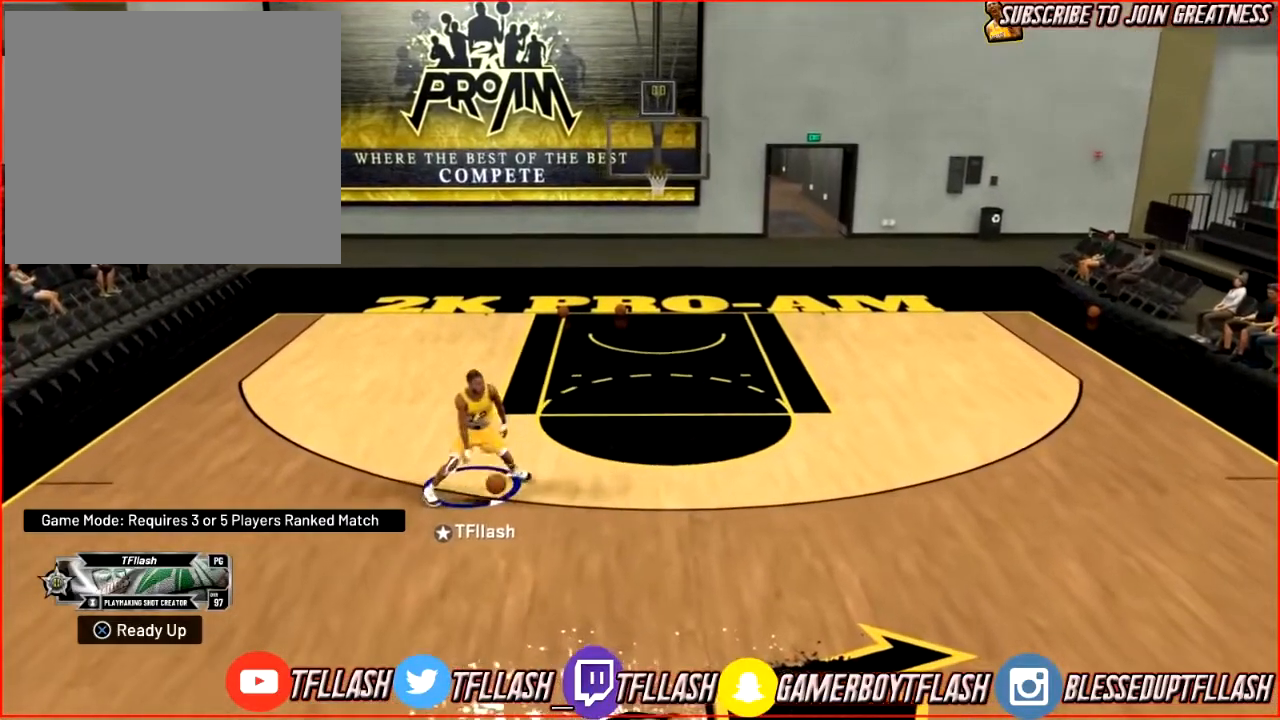
{"buttons": ["R2"], "left_stick": "up-right", "right_stick": "center", "events": [[67, "right_stick", "center"], [167, "left_stick", "up-right"]]}
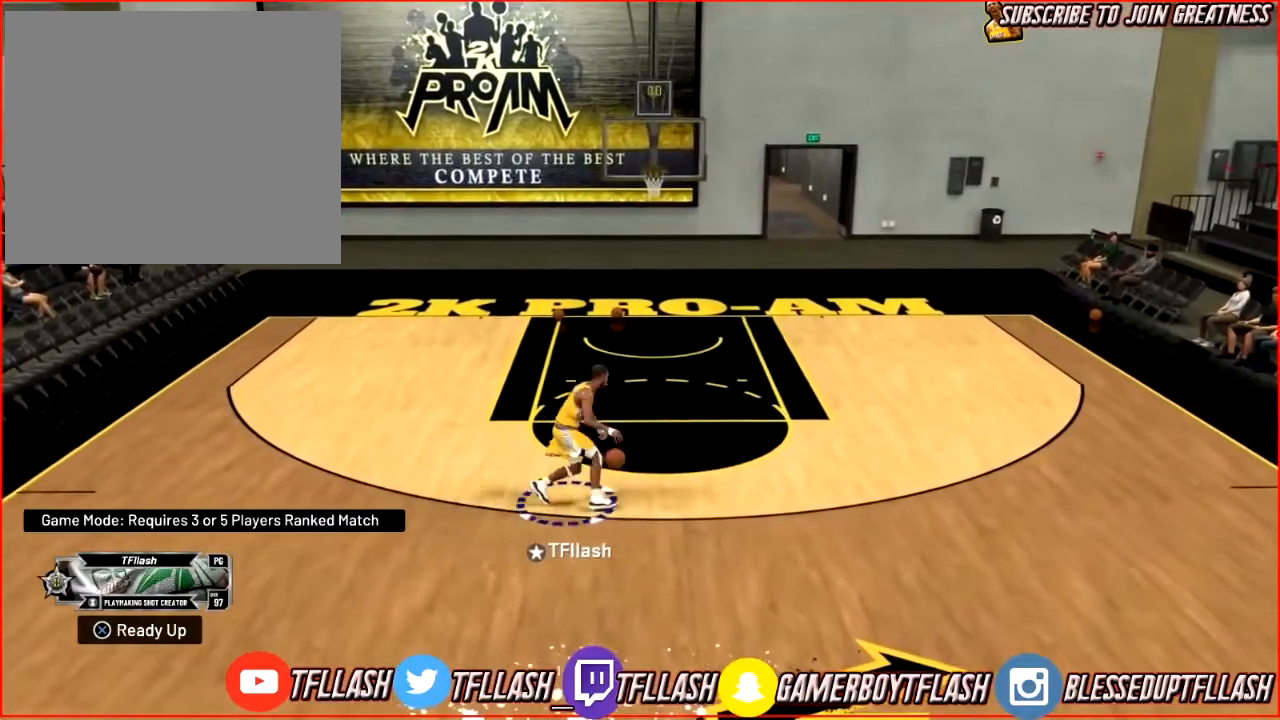
{"buttons": [], "left_stick": "center", "right_stick": "center", "events": [[234, "R2", "up"], [267, "L2", "down"], [301, "left_stick", "center"], [367, "L2", "up"]]}
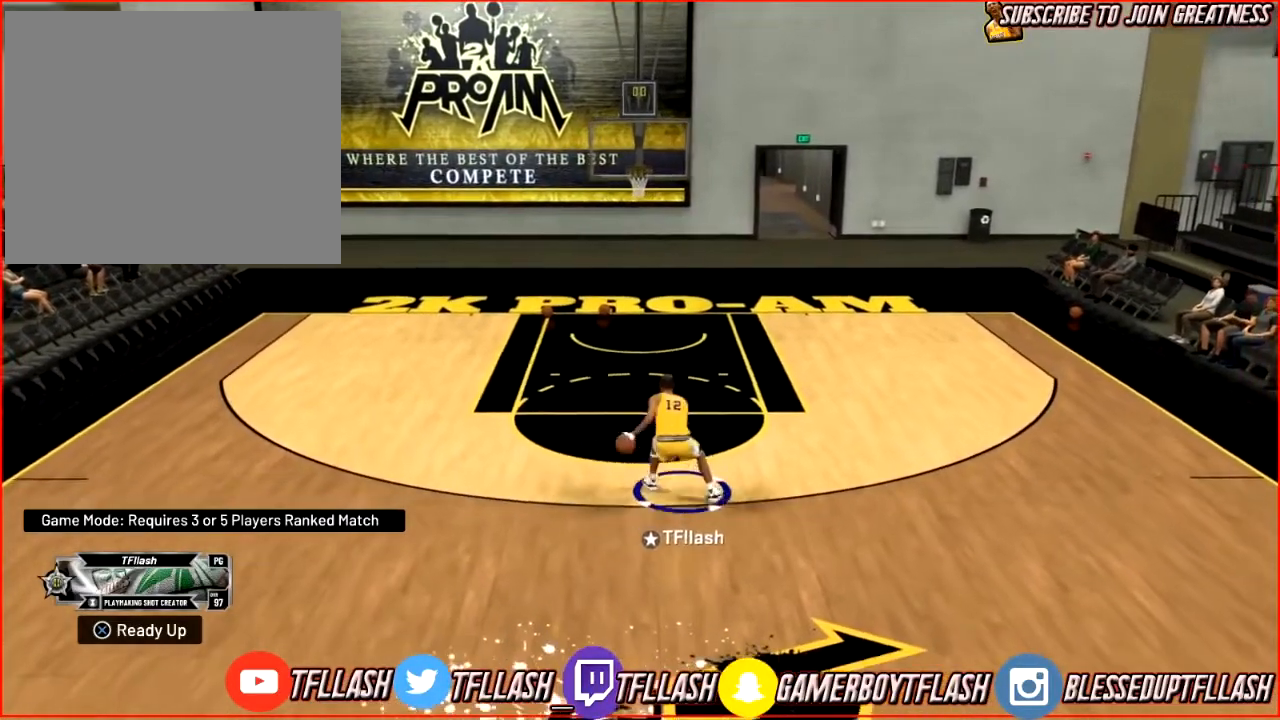
{"buttons": ["SQUARE"], "left_stick": "center", "right_stick": "center", "events": [[200, "SQUARE", "down"]]}
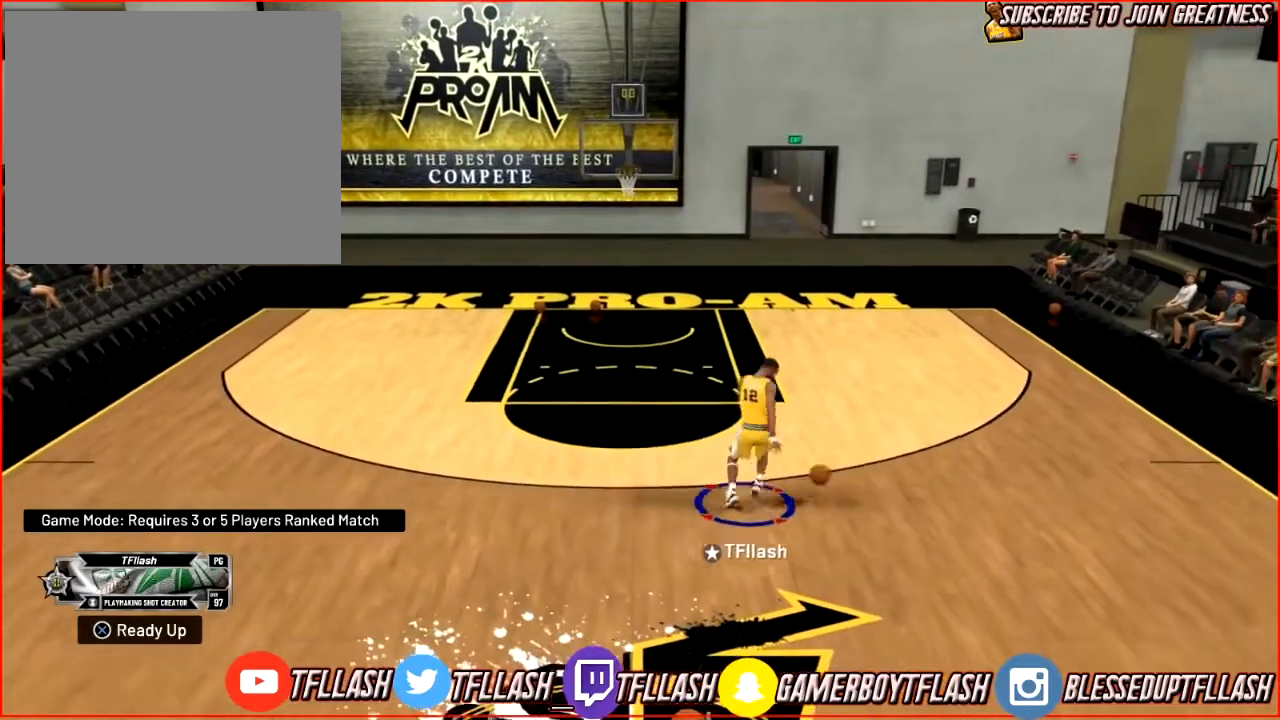
{"buttons": [], "left_stick": "center", "right_stick": "center", "events": [[301, "SQUARE", "up"]]}
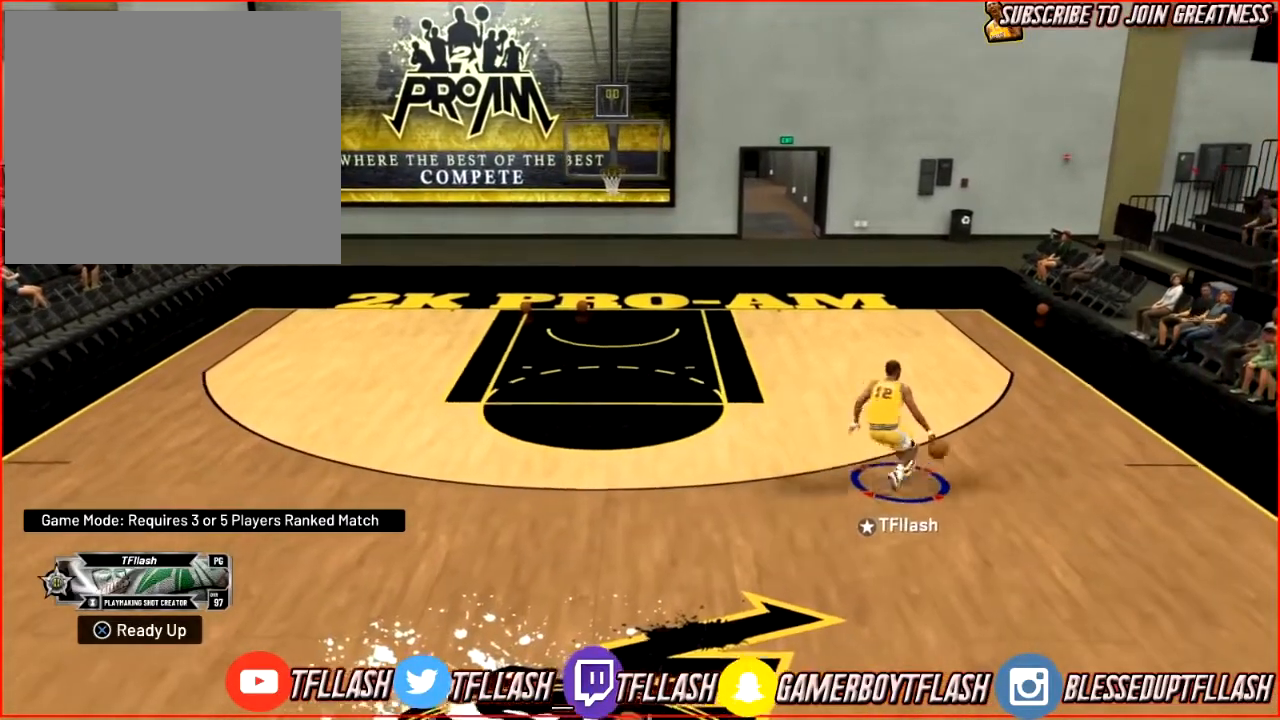
{"buttons": [], "left_stick": "down-left", "right_stick": "center", "events": [[233, "left_stick", "down-left"]]}
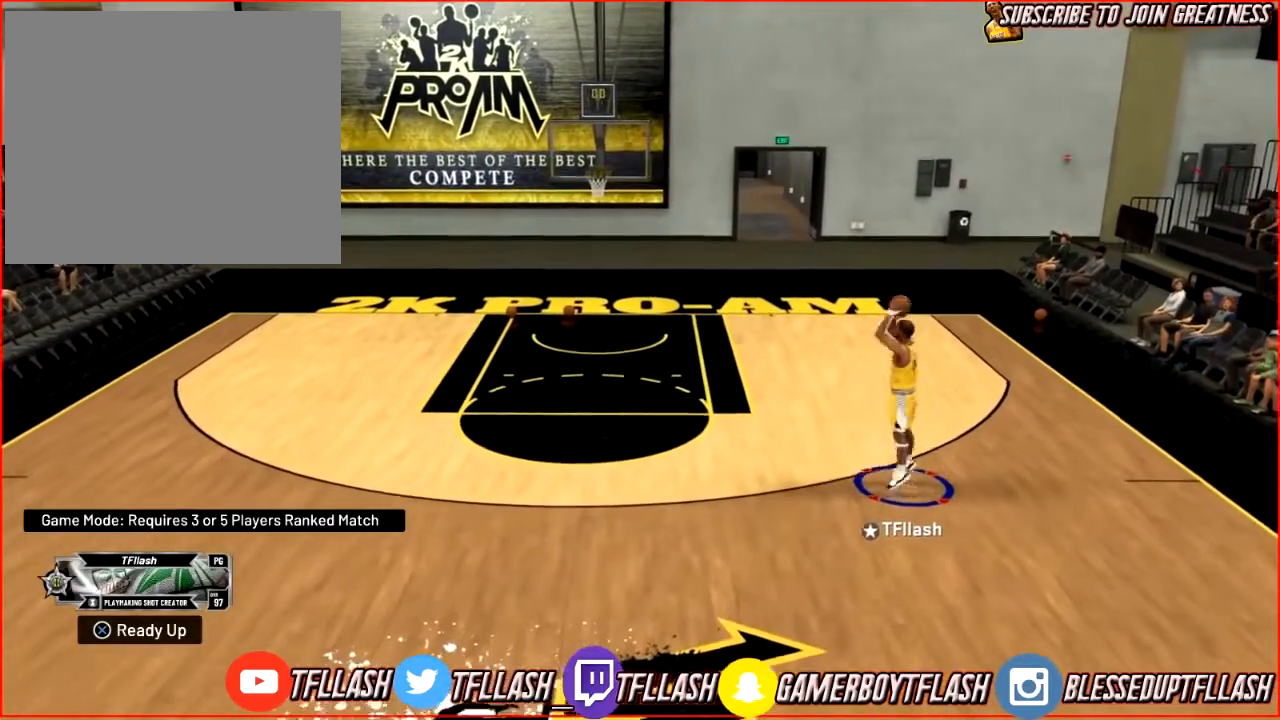
{"buttons": [], "left_stick": "down-left", "right_stick": "center", "events": []}
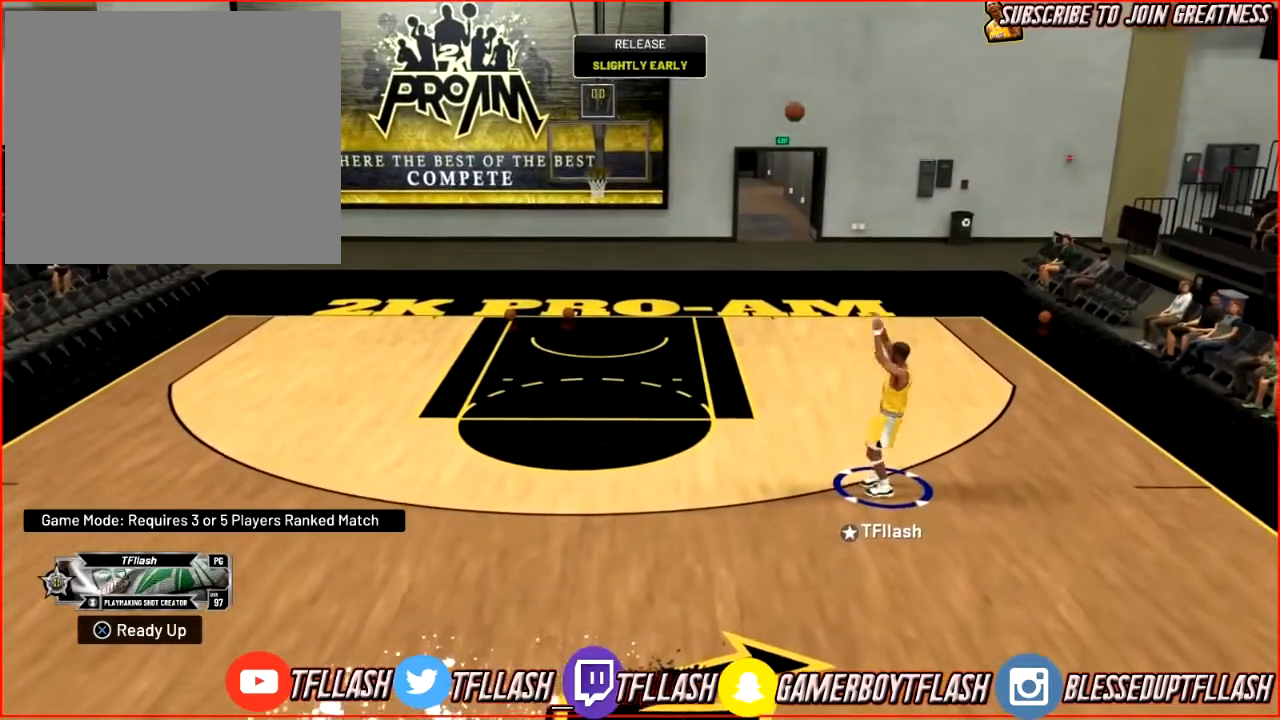
{"buttons": [], "left_stick": "down-left", "right_stick": "center", "events": []}
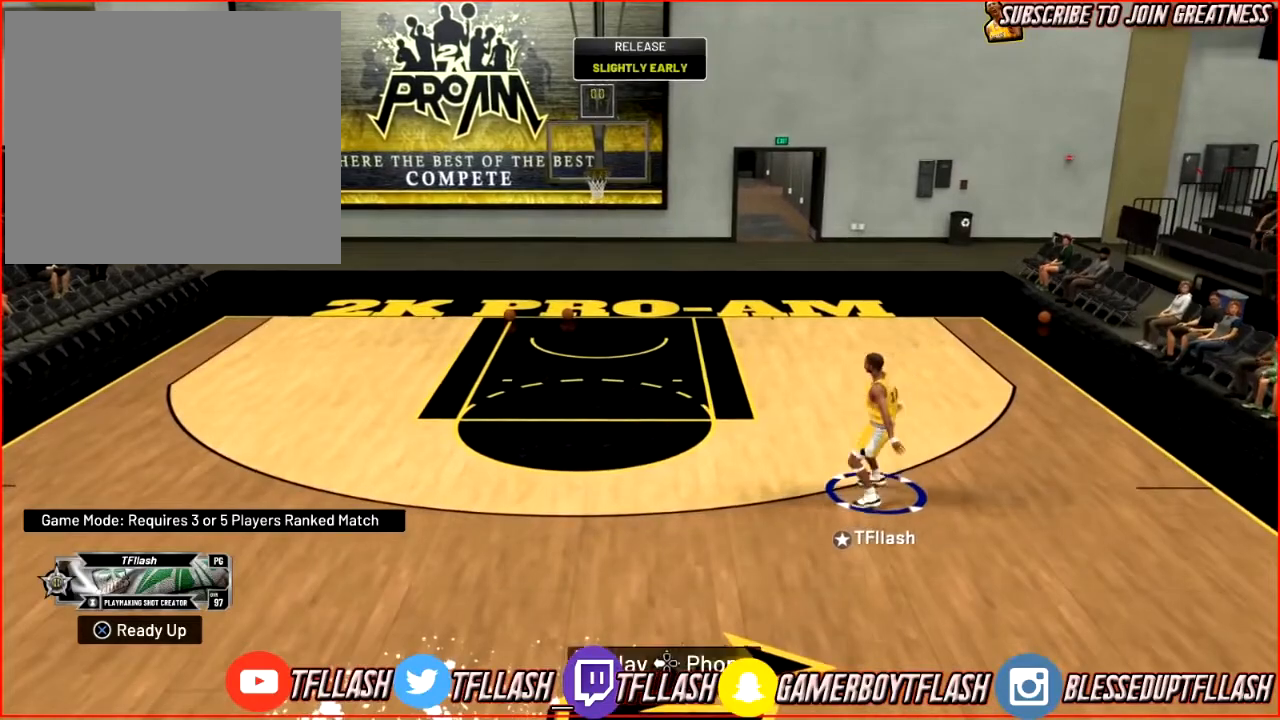
{"buttons": [], "left_stick": "center", "right_stick": "center", "events": [[401, "left_stick", "center"]]}
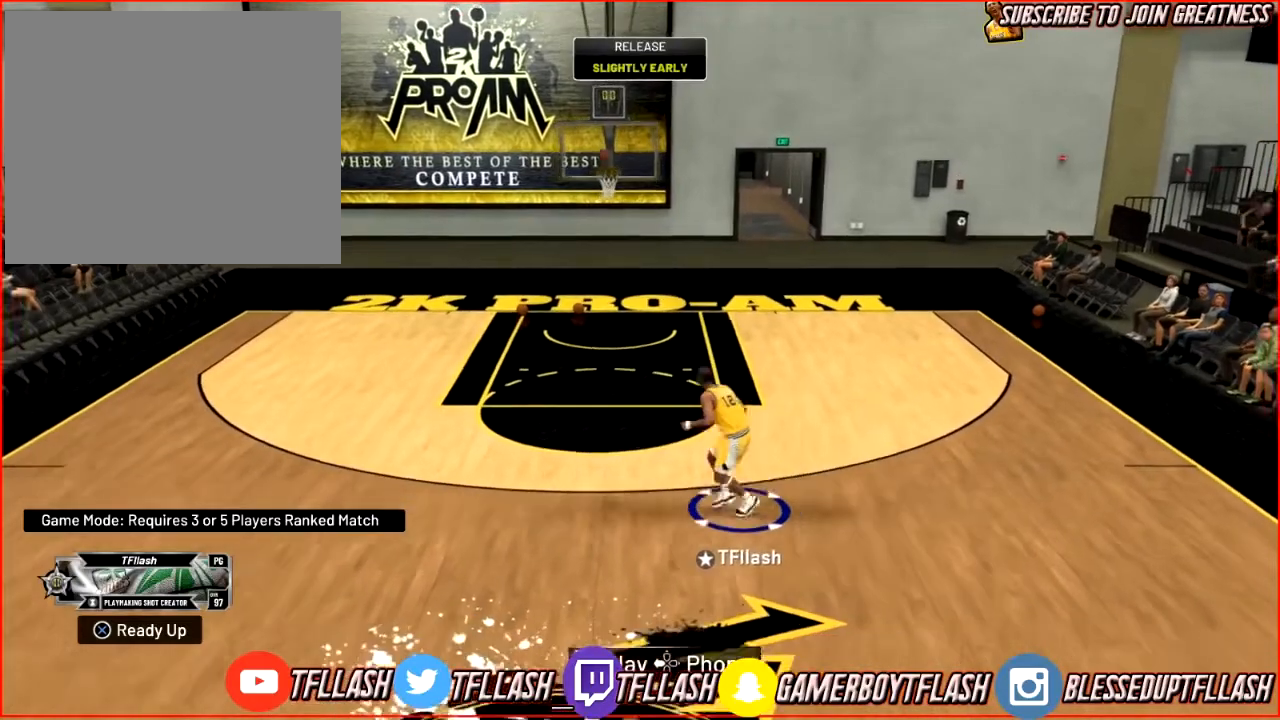
{"buttons": [], "left_stick": "center", "right_stick": "center", "events": []}
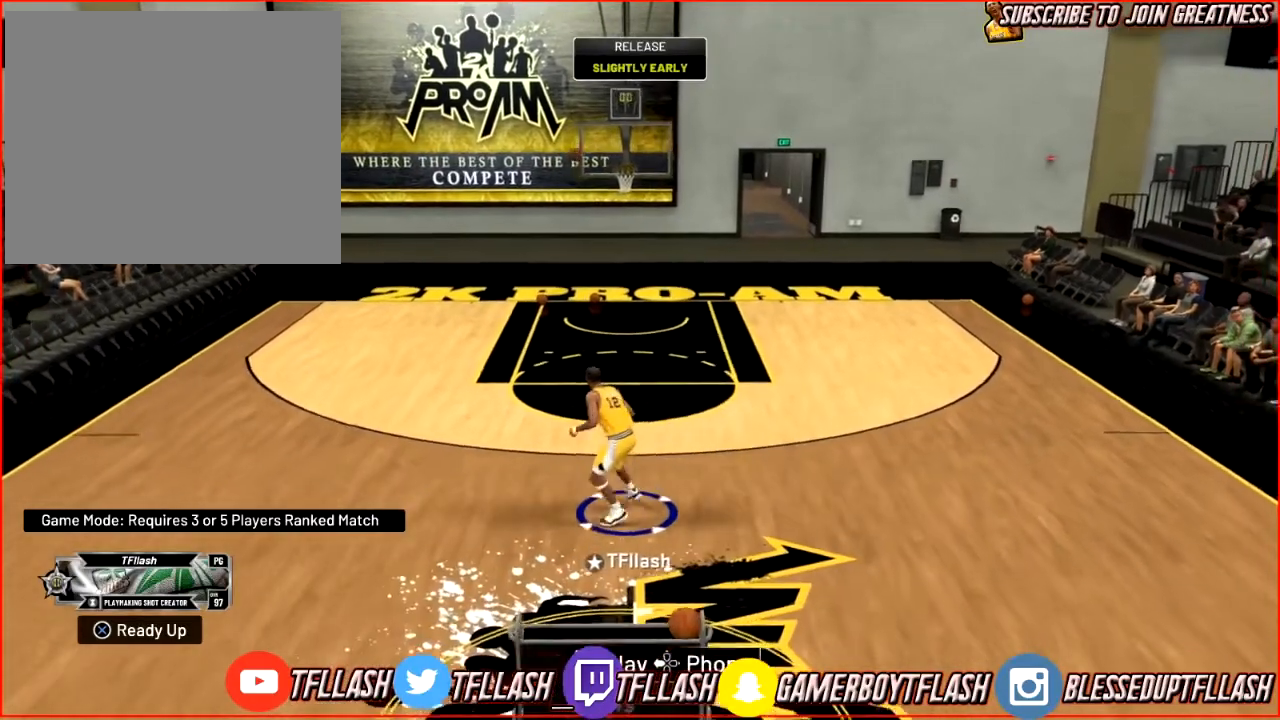
{"buttons": [], "left_stick": "left", "right_stick": "center", "events": [[234, "left_stick", "right"], [434, "left_stick", "center"], [501, "left_stick", "left"]]}
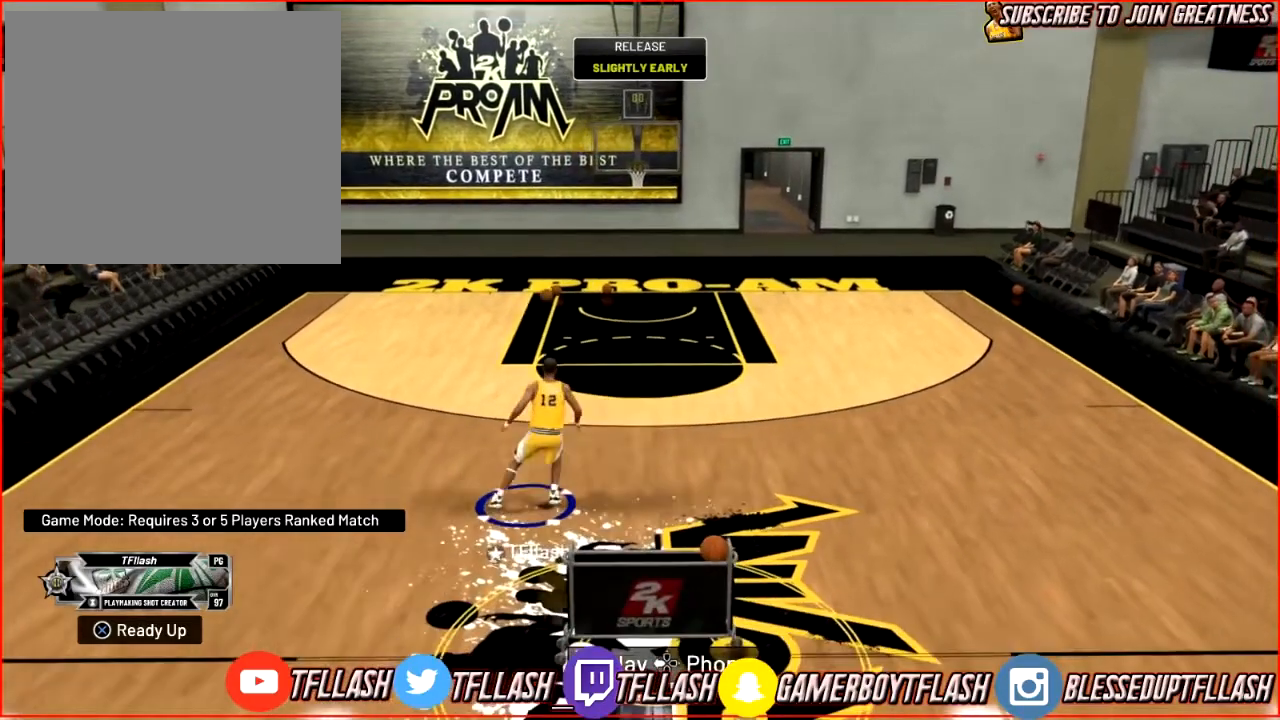
{"buttons": ["R2"], "left_stick": "up-left", "right_stick": "center", "events": [[334, "left_stick", "up-left"], [400, "R2", "down"]]}
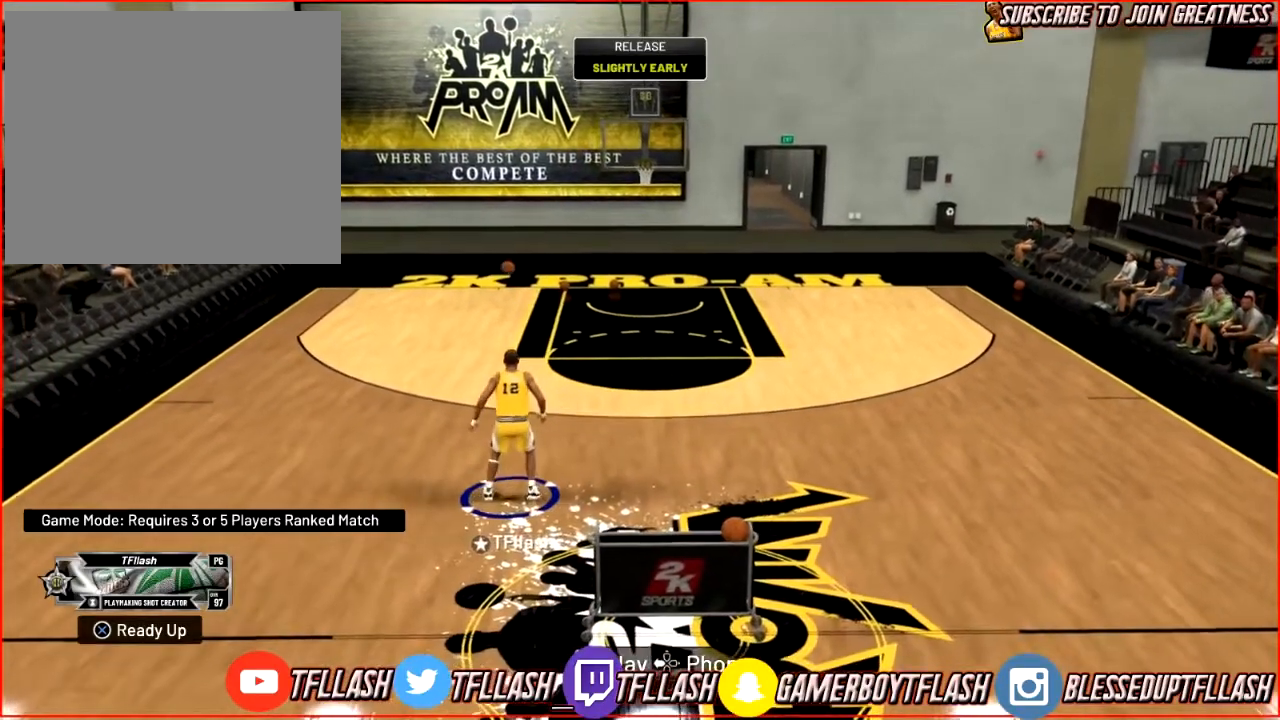
{"buttons": [], "left_stick": "up-left", "right_stick": "center", "events": [[267, "R2", "up"]]}
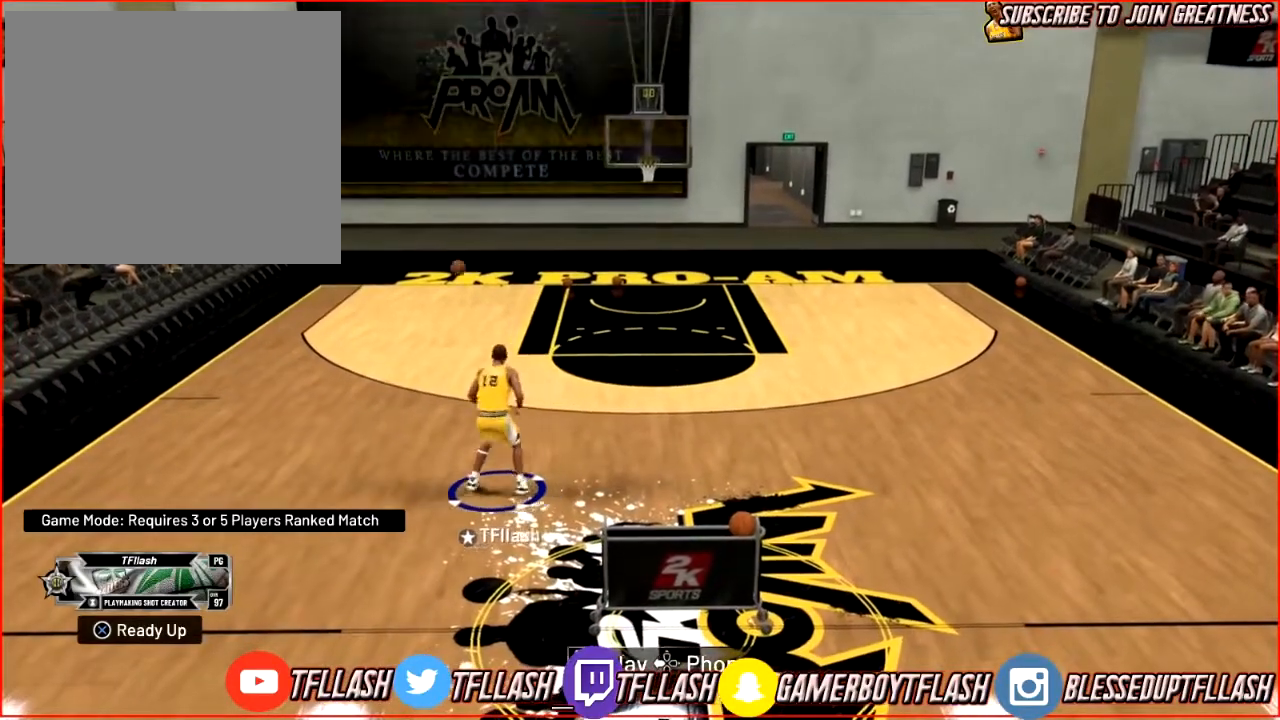
{"buttons": [], "left_stick": "down-right", "right_stick": "center", "events": [[200, "left_stick", "down-left"], [467, "left_stick", "down-right"]]}
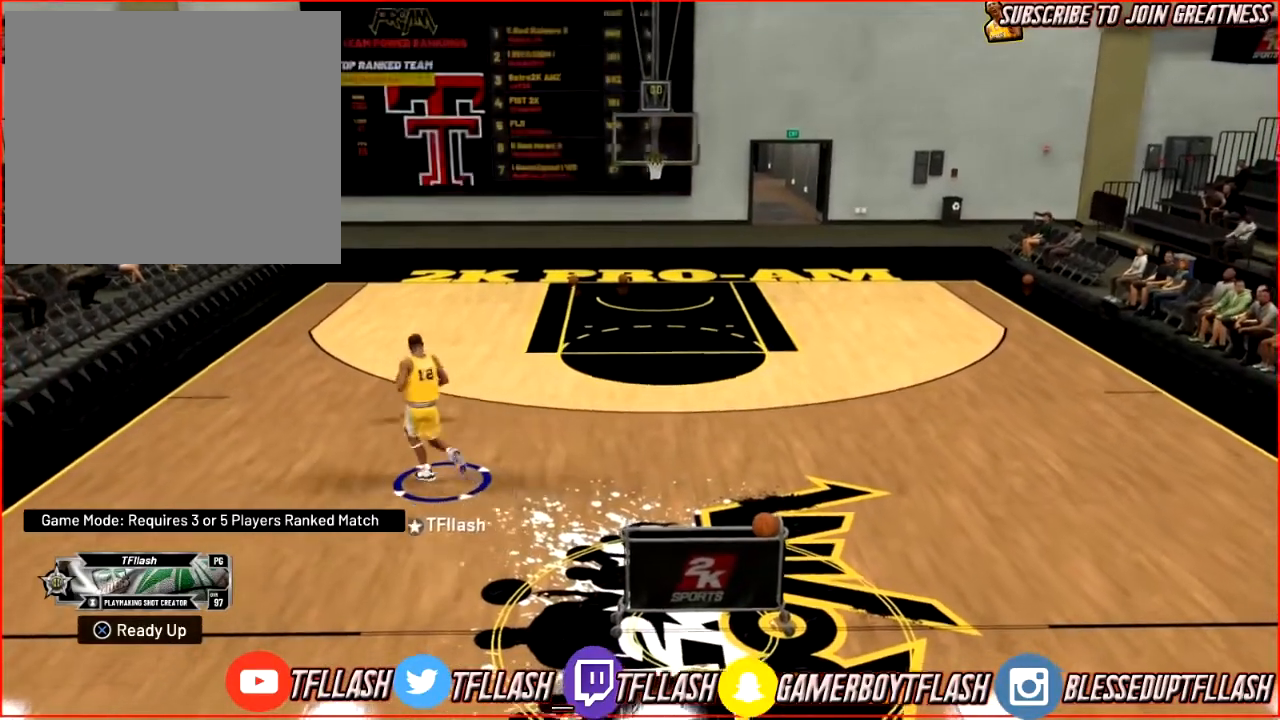
{"buttons": [], "left_stick": "down-right", "right_stick": "center", "events": []}
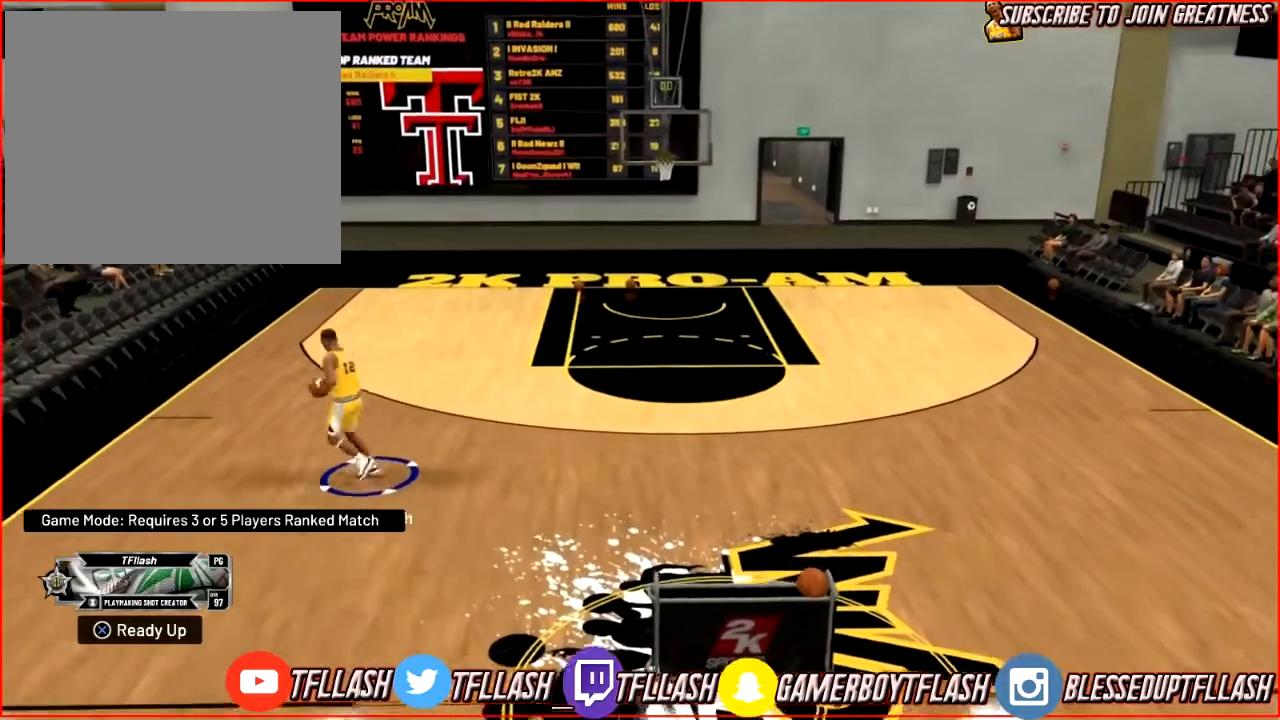
{"buttons": ["R2"], "left_stick": "right", "right_stick": "center", "events": [[33, "R2", "down"], [133, "left_stick", "right"]]}
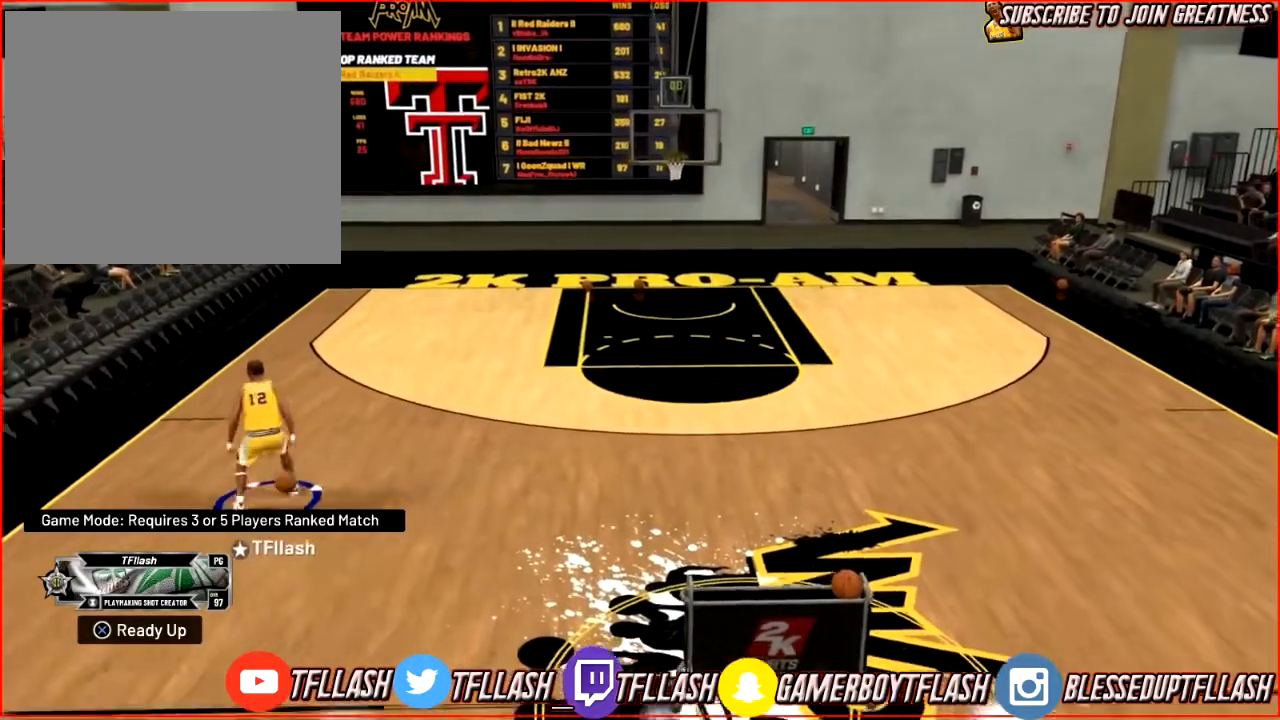
{"buttons": [], "left_stick": "center", "right_stick": "center", "events": [[334, "L2", "down"], [367, "R2", "up"], [467, "left_stick", "center"], [501, "L2", "up"]]}
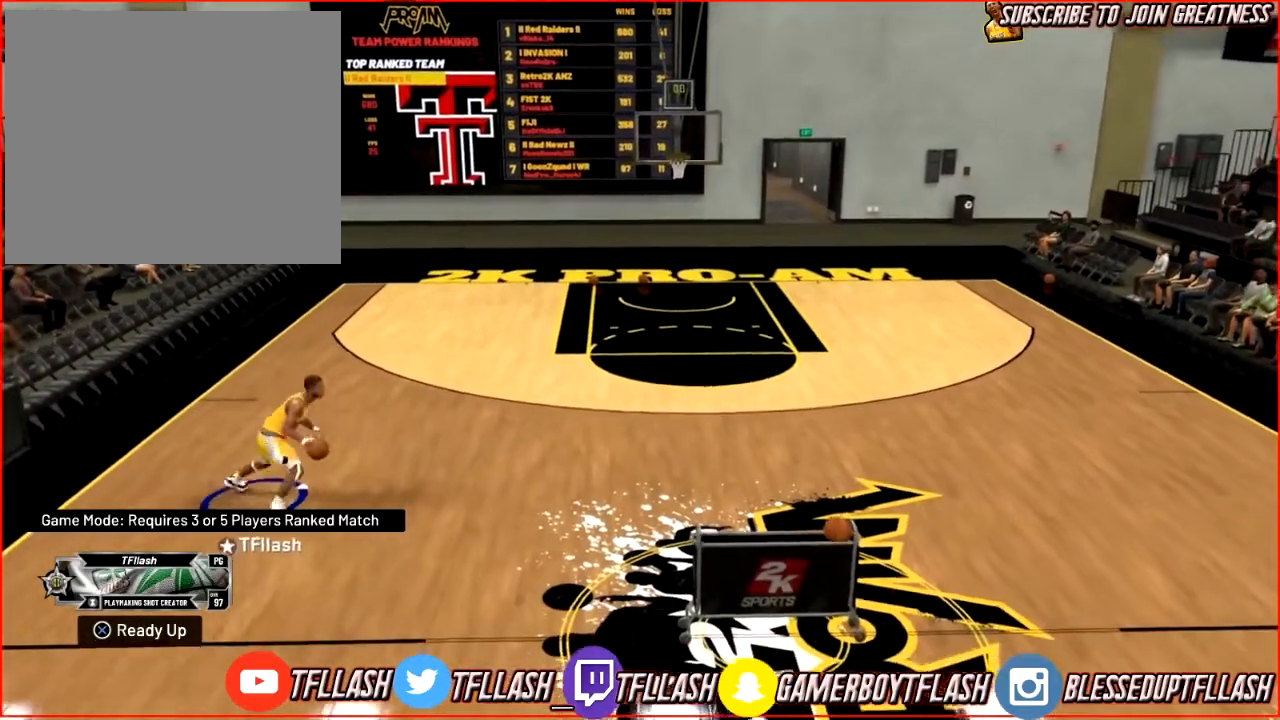
{"buttons": ["R2"], "left_stick": "center", "right_stick": "center", "events": [[367, "R2", "down"], [367, "right_stick", "down-left"], [500, "right_stick", "center"]]}
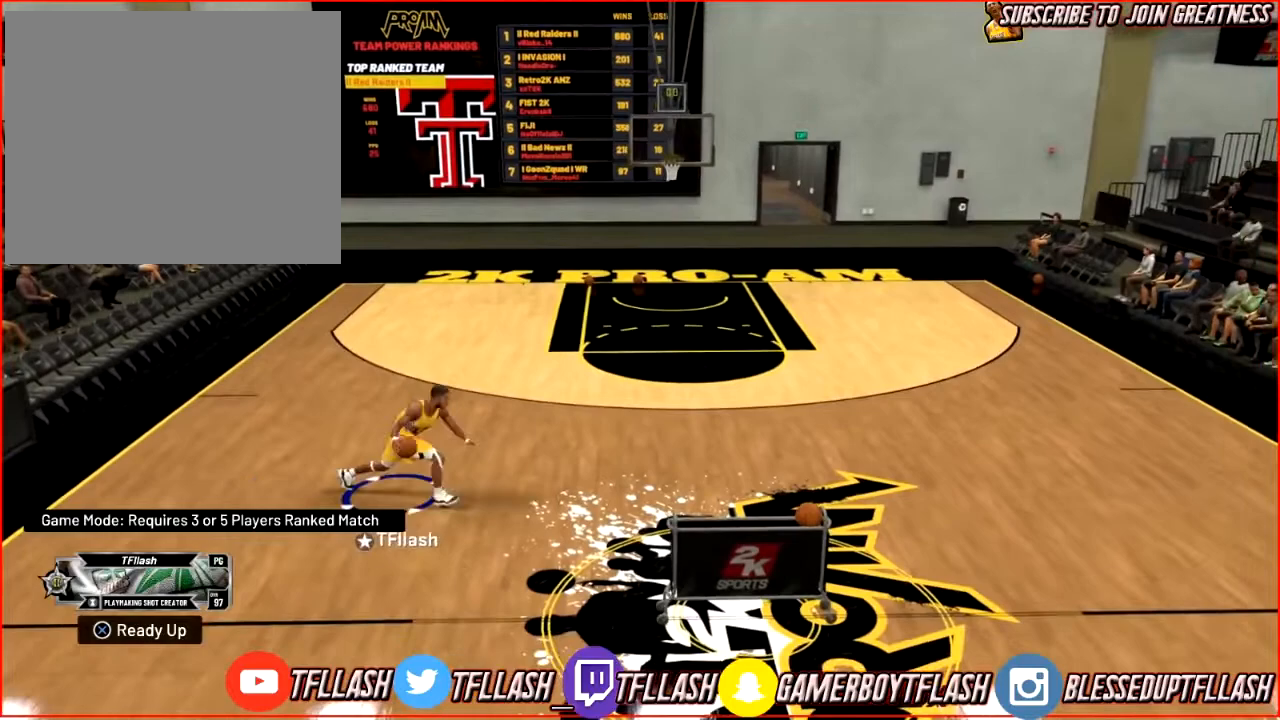
{"buttons": ["R2"], "left_stick": "up", "right_stick": "center", "events": [[67, "left_stick", "up-left"], [267, "left_stick", "up"]]}
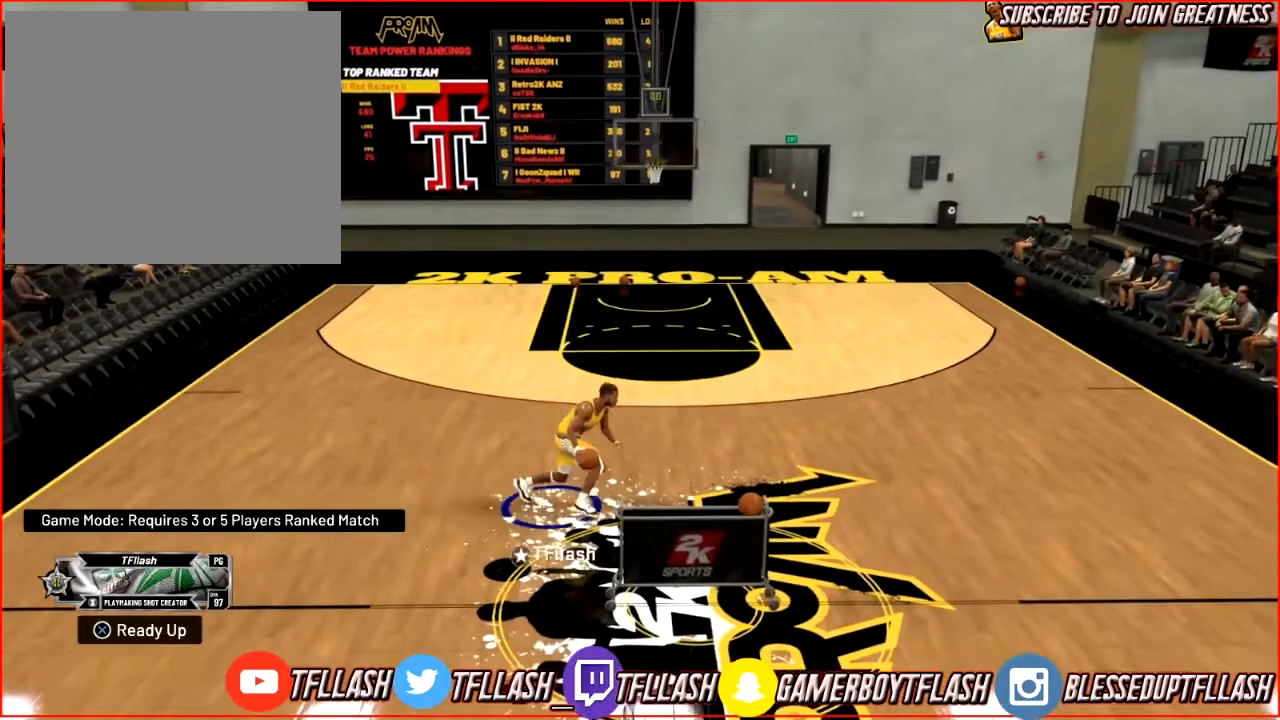
{"buttons": [], "left_stick": "center", "right_stick": "left", "events": [[100, "left_stick", "up-left"], [167, "R2", "up"], [267, "left_stick", "center"], [267, "right_stick", "right"], [434, "right_stick", "left"]]}
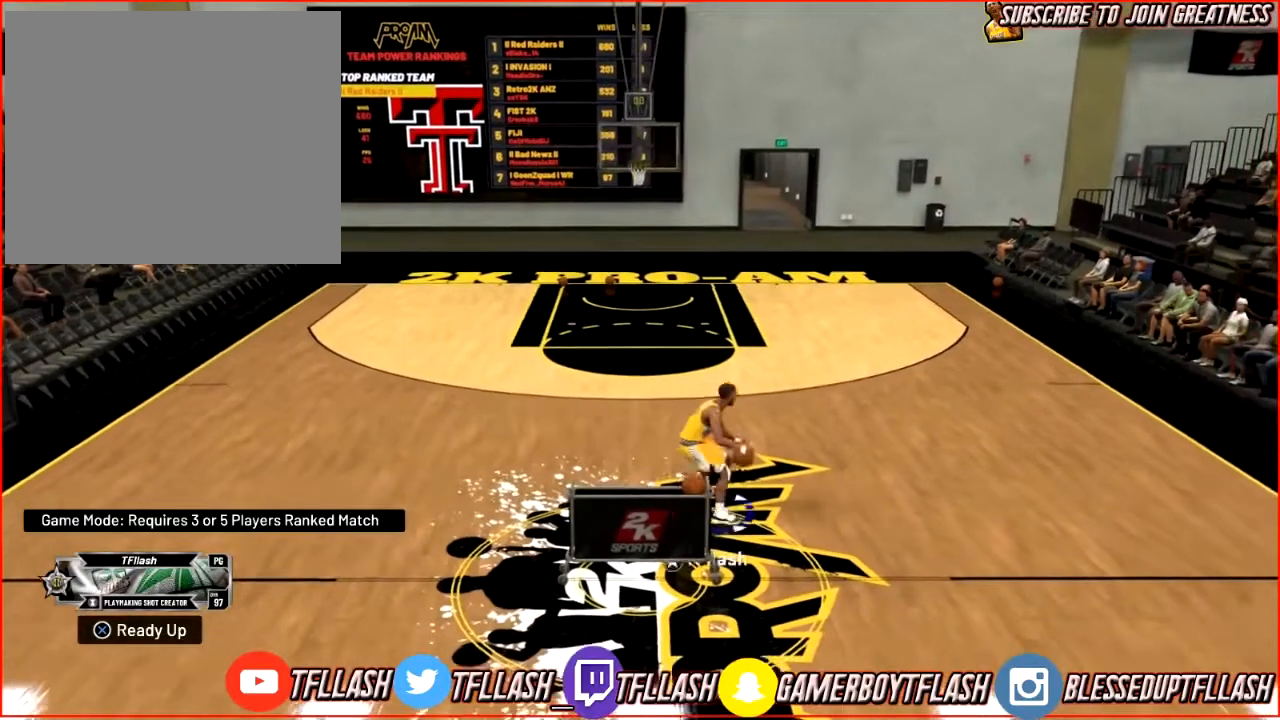
{"buttons": ["R2"], "left_stick": "up-left", "right_stick": "center", "events": [[100, "right_stick", "center"], [234, "left_stick", "up-left"], [334, "R2", "down"]]}
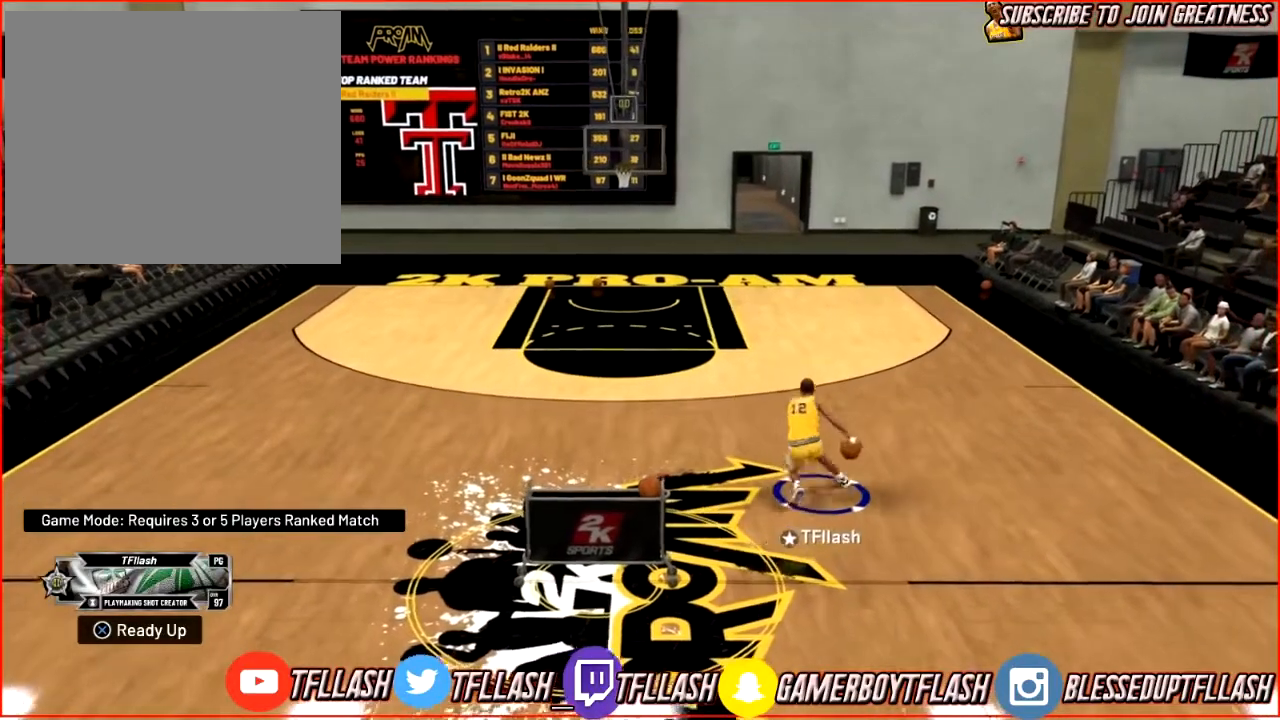
{"buttons": [], "left_stick": "up", "right_stick": "center", "events": [[333, "R2", "up"], [400, "left_stick", "up"]]}
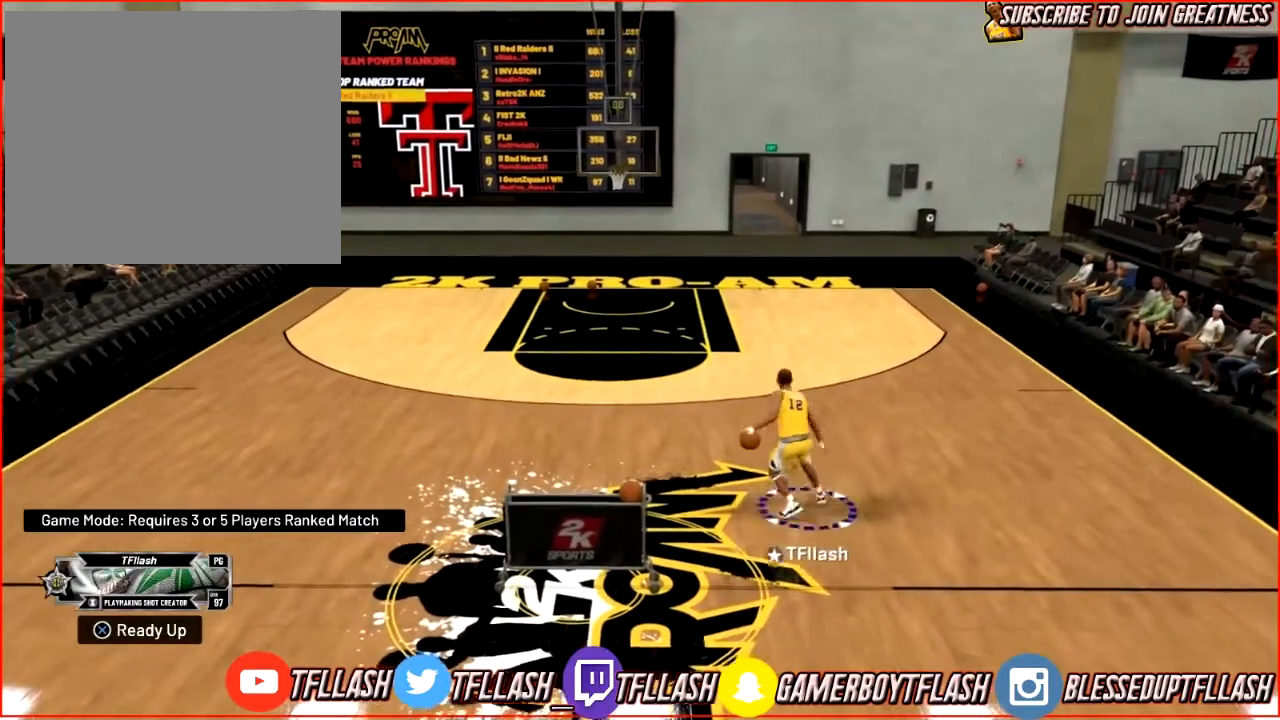
{"buttons": ["R2"], "left_stick": "up", "right_stick": "center", "events": [[100, "R2", "down"]]}
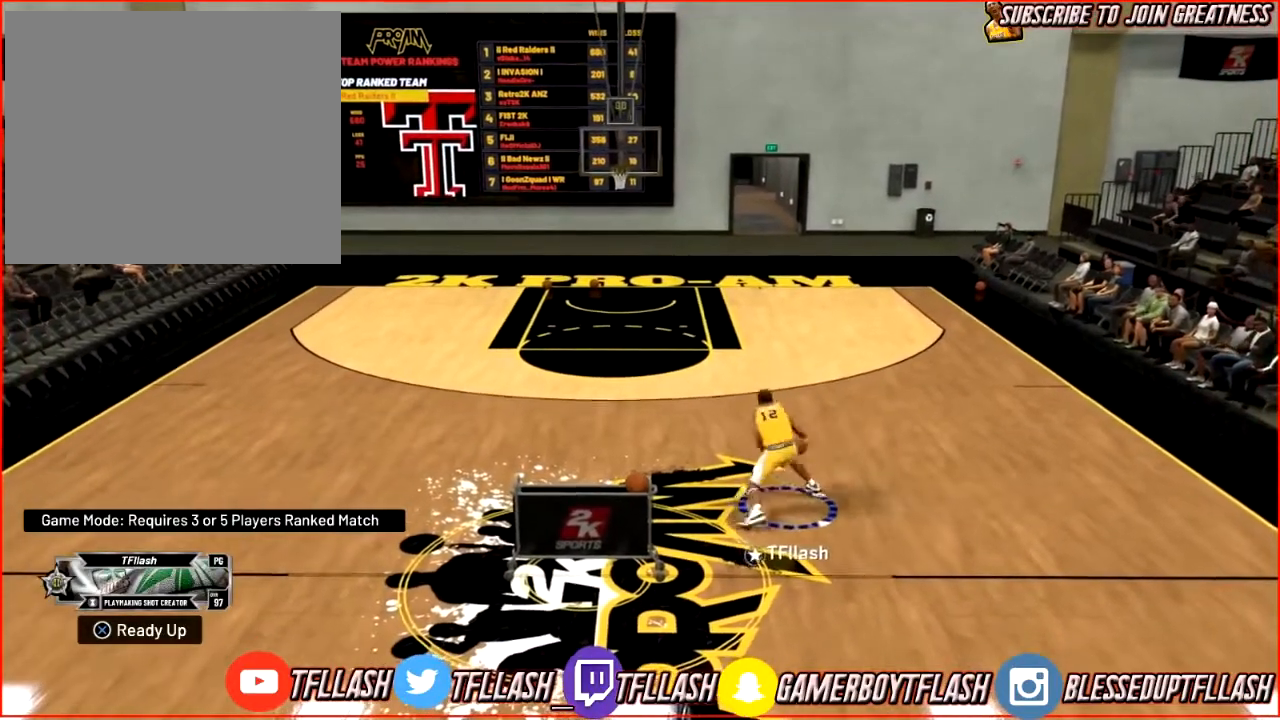
{"buttons": [], "left_stick": "up-right", "right_stick": "center", "events": [[67, "R2", "up"], [133, "right_stick", "down-left"], [200, "left_stick", "up-left"], [233, "right_stick", "center"], [434, "right_stick", "down"], [500, "left_stick", "up-right"], [500, "right_stick", "center"]]}
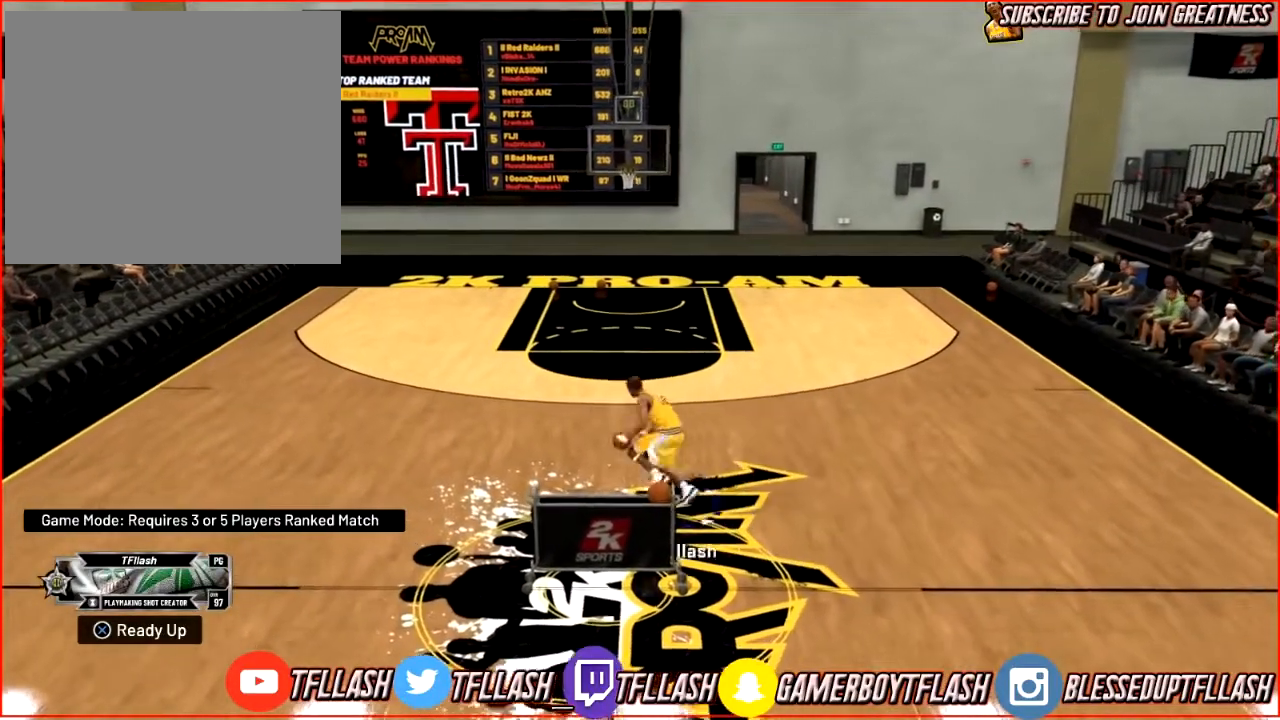
{"buttons": ["R2"], "left_stick": "up-right", "right_stick": "center", "events": [[234, "R2", "down"]]}
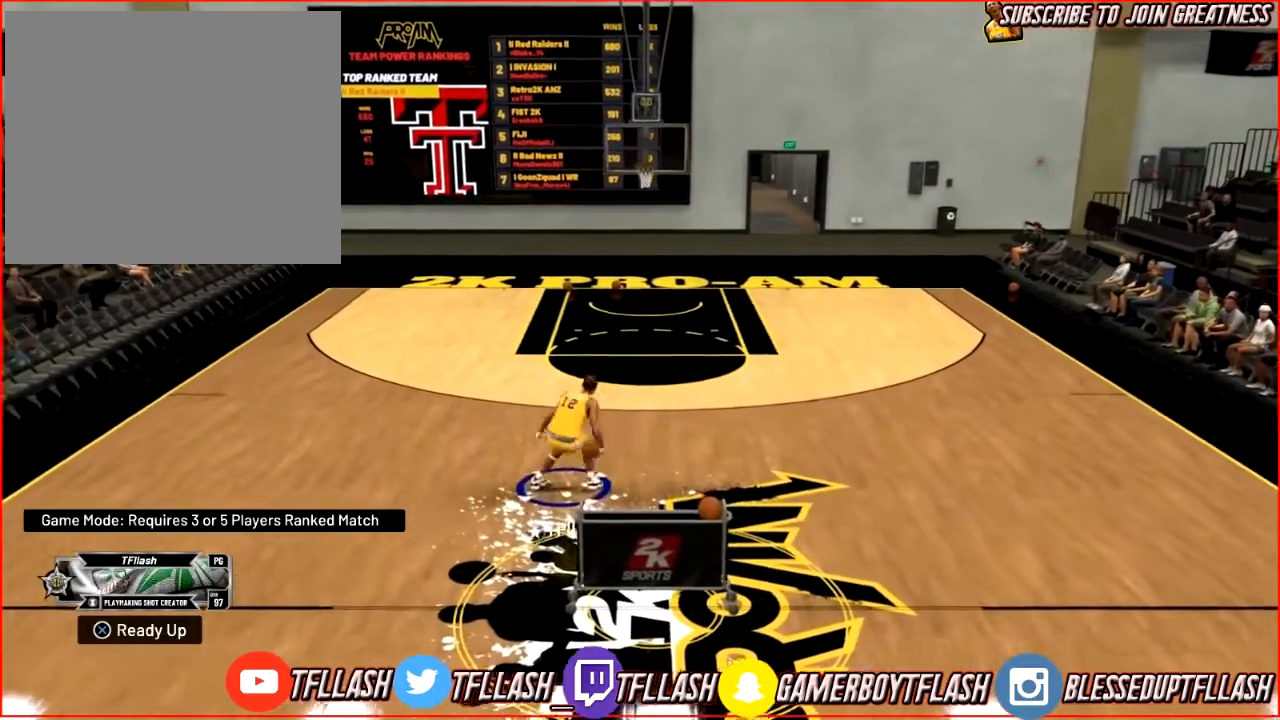
{"buttons": [], "left_stick": "center", "right_stick": "center", "events": [[67, "R2", "up"], [133, "L2", "down"], [200, "left_stick", "up"], [233, "L2", "up"], [300, "left_stick", "center"]]}
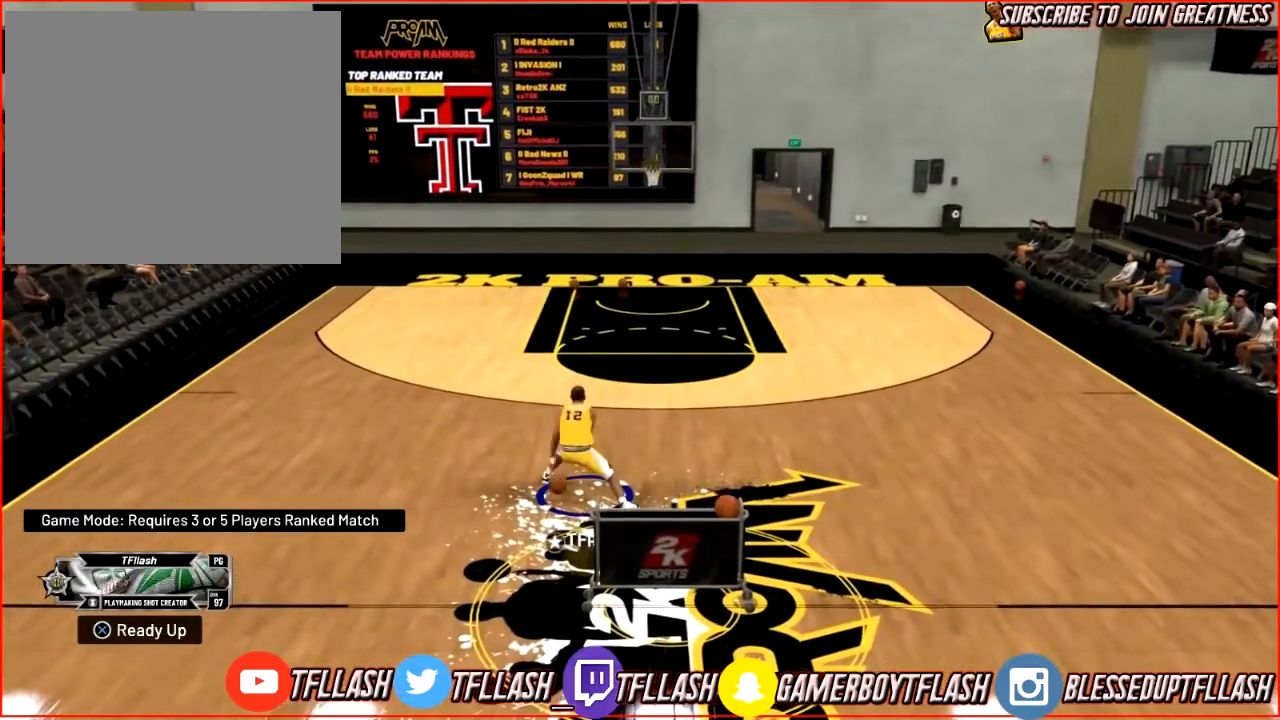
{"buttons": ["R2"], "left_stick": "center", "right_stick": "center", "events": [[67, "R2", "down"], [67, "right_stick", "down-left"], [167, "right_stick", "center"]]}